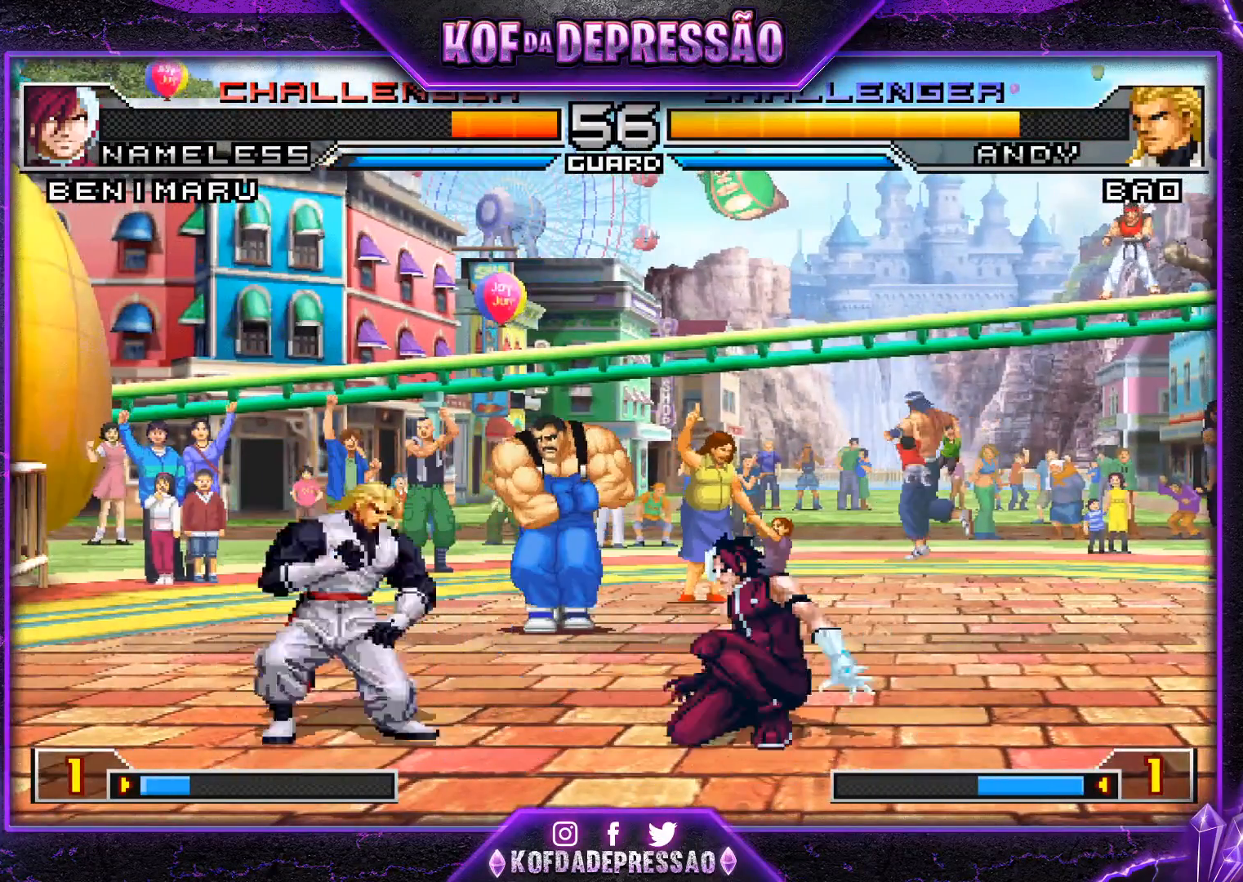
Gameplay with a controller (arcade stick); each line is a JSON object with the inputs held at the frame after it. "events" lists button and stick changes between this image and that frame as [ms after this image, input, new state], when the widget could be followed in between. Not read: L3 R3.
{"buttons": [], "left_stick": "right", "events": [[467, "left_stick", "right"]]}
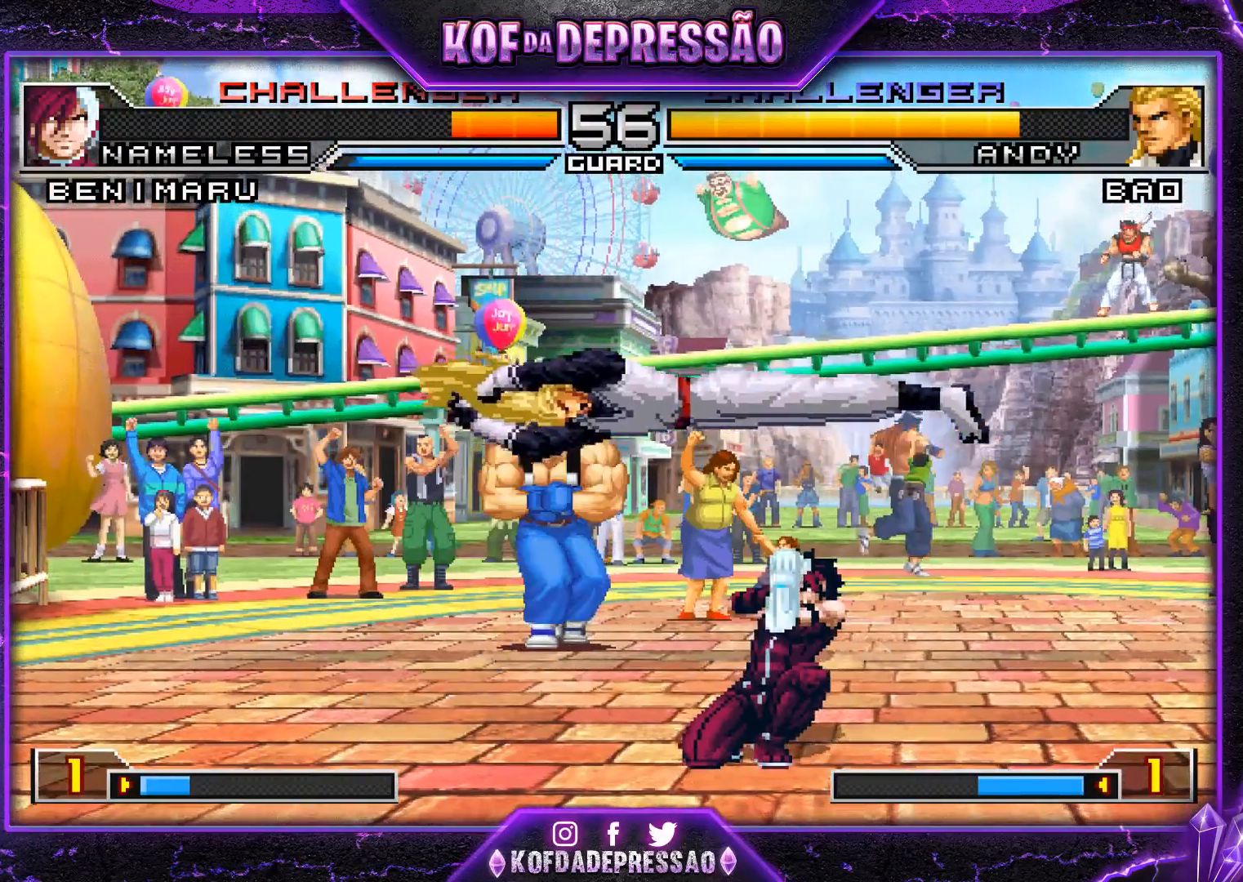
{"buttons": [], "left_stick": "right", "events": [[217, "R1", "down"], [300, "R1", "up"]]}
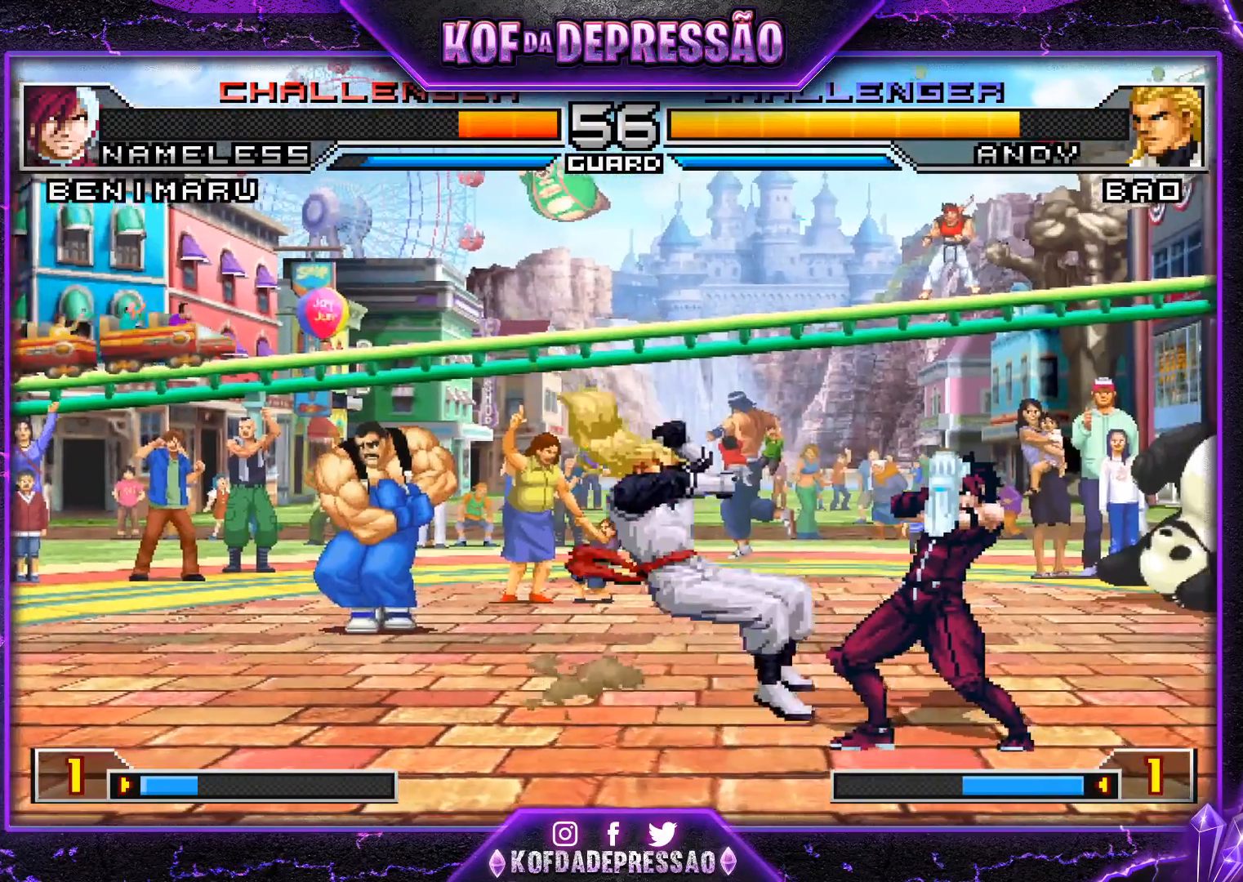
{"buttons": [], "left_stick": "right", "events": []}
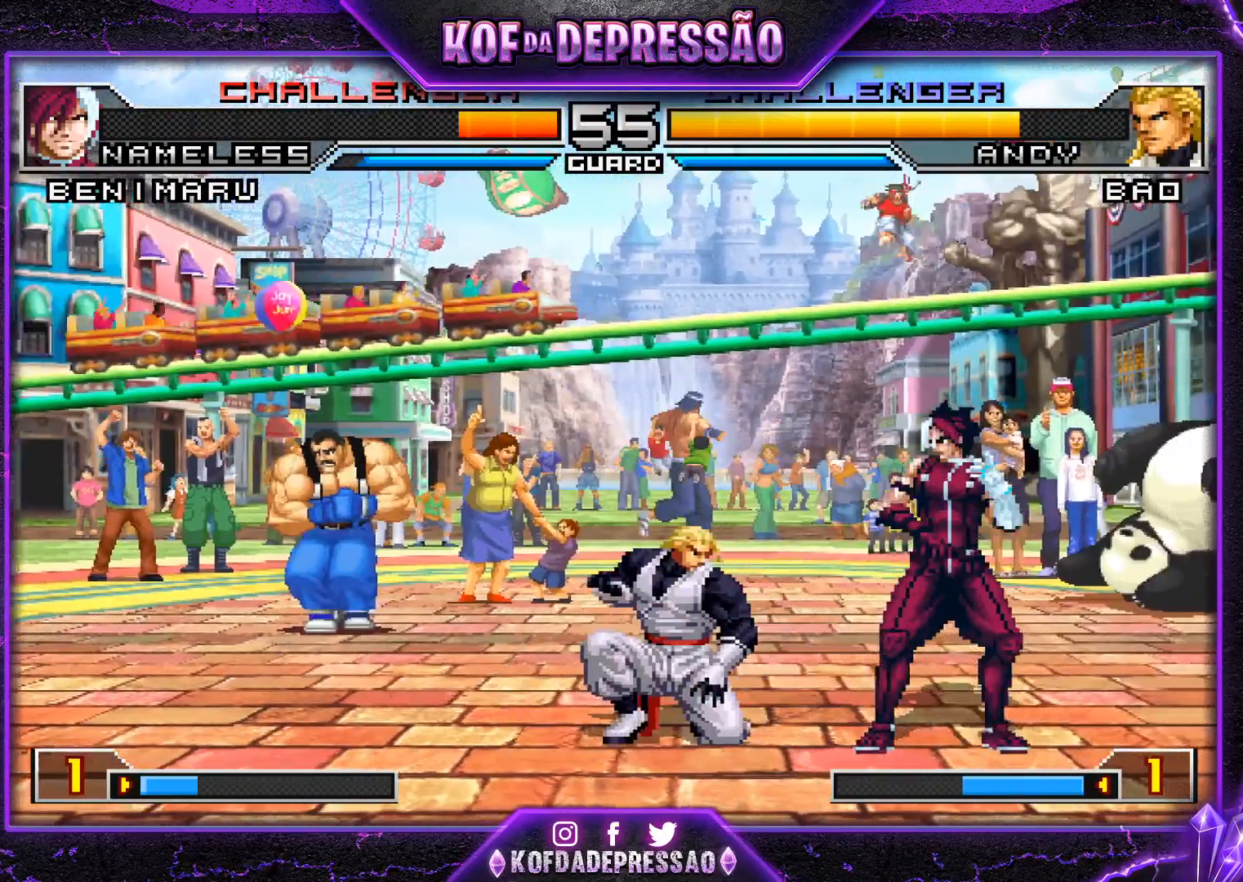
{"buttons": ["CROSS", "R1"], "left_stick": "up-left", "events": [[334, "left_stick", "up-left"], [384, "R1", "down"], [400, "CROSS", "down"]]}
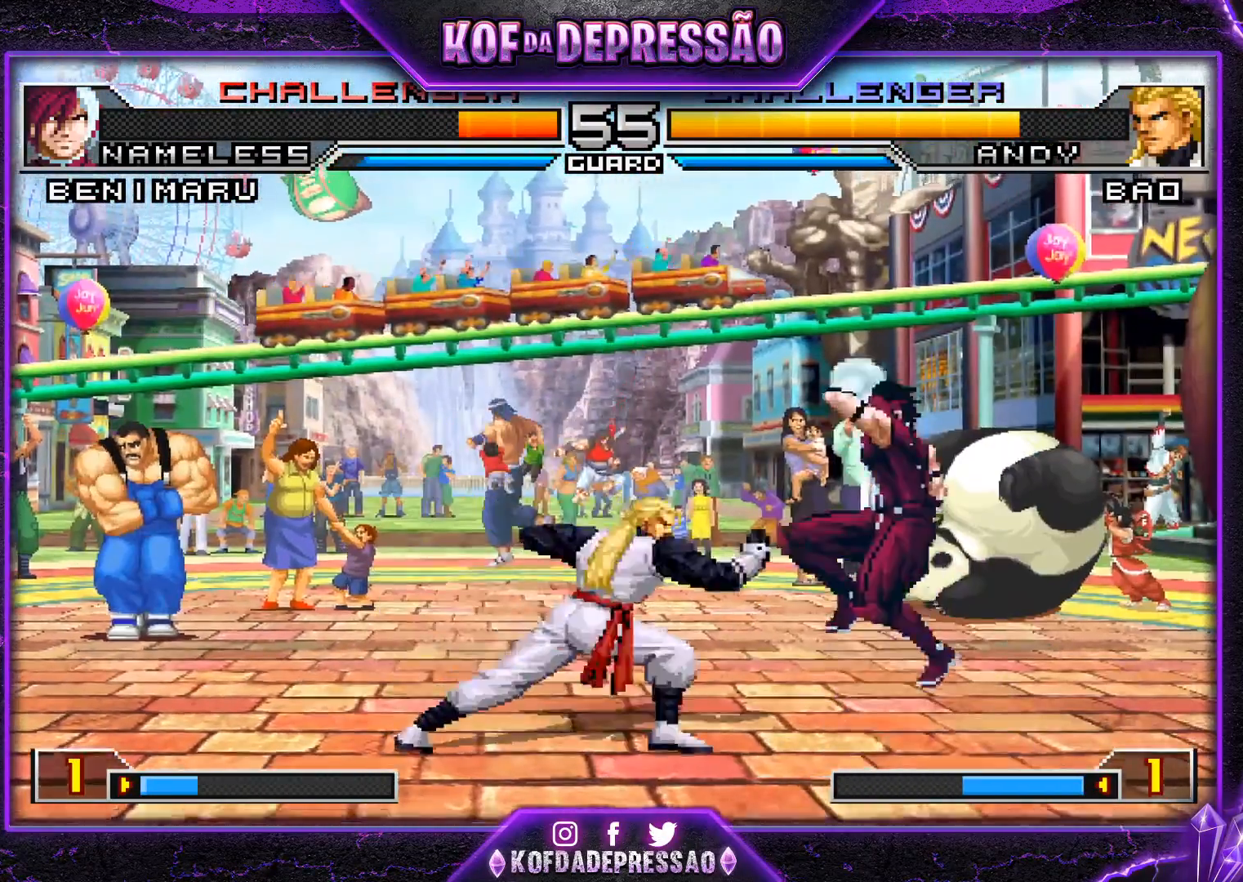
{"buttons": ["R1"], "left_stick": "left", "events": [[83, "CROSS", "up"], [100, "R1", "up"], [150, "left_stick", "center"], [300, "left_stick", "left"], [400, "R1", "down"]]}
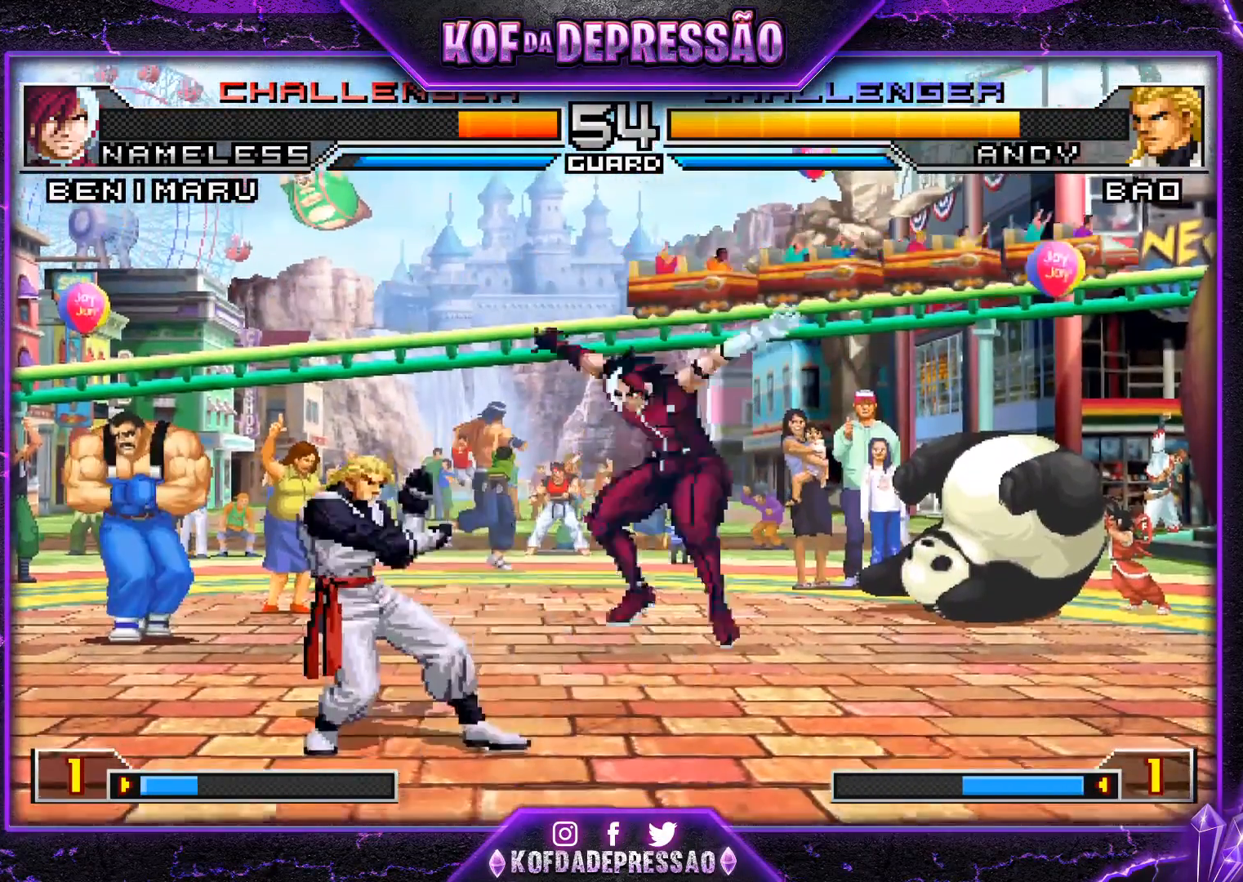
{"buttons": ["CROSS", "R1"], "left_stick": "down-right", "events": [[17, "R1", "up"], [34, "left_stick", "down-right"], [67, "CROSS", "down"], [67, "R1", "down"], [134, "CROSS", "up"], [167, "CROSS", "down"]]}
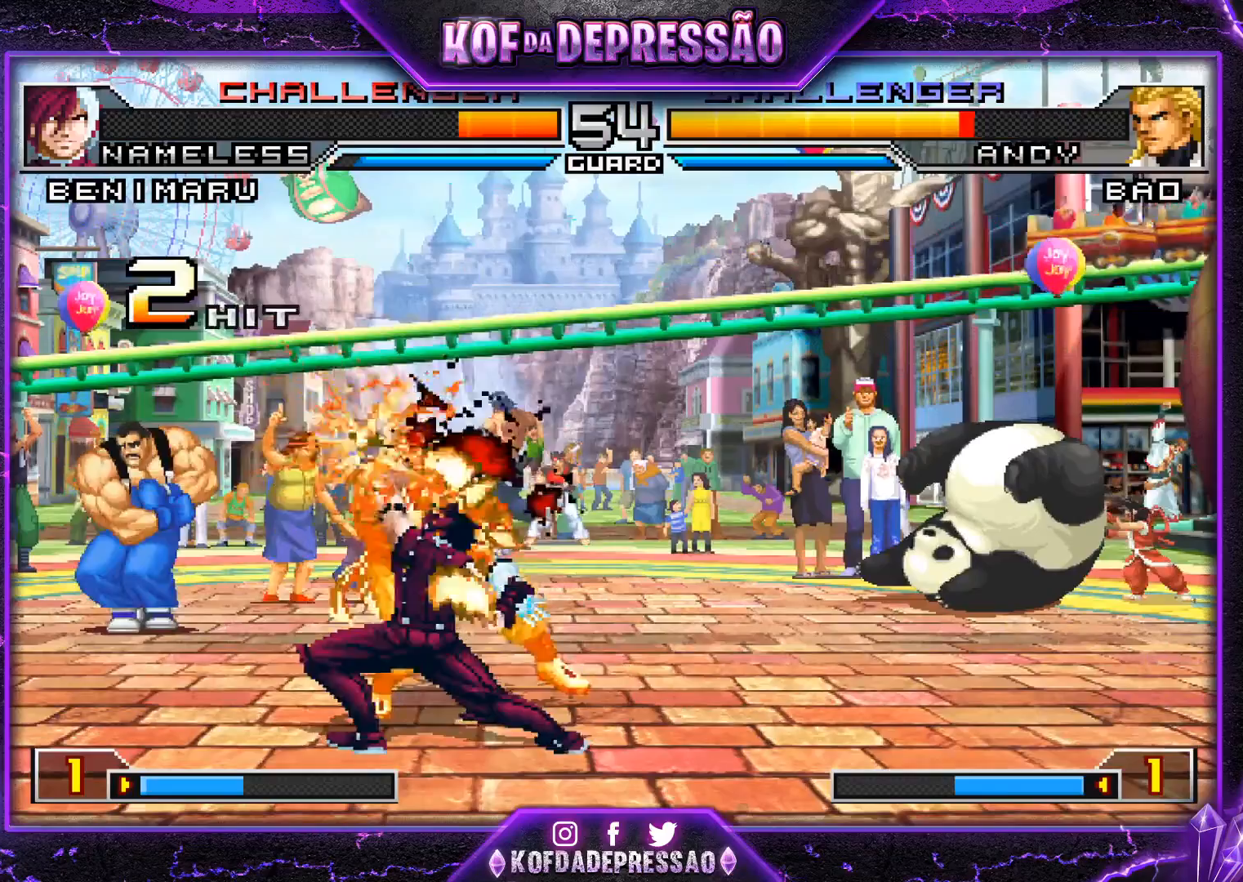
{"buttons": [], "left_stick": "center", "events": [[434, "R1", "up"], [450, "CROSS", "up"], [467, "left_stick", "center"]]}
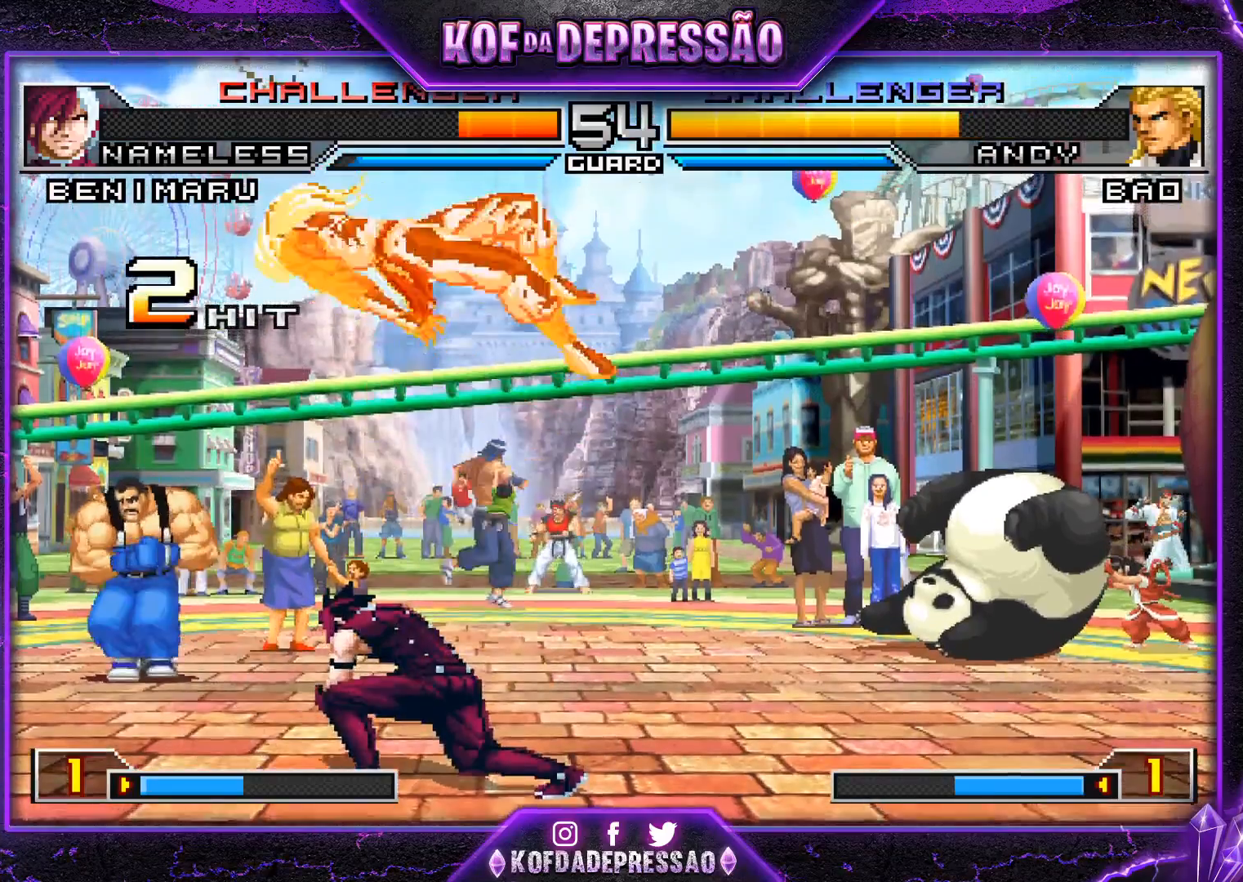
{"buttons": [], "left_stick": "right", "events": [[201, "SQUARE", "down"], [301, "SQUARE", "up"], [367, "left_stick", "right"]]}
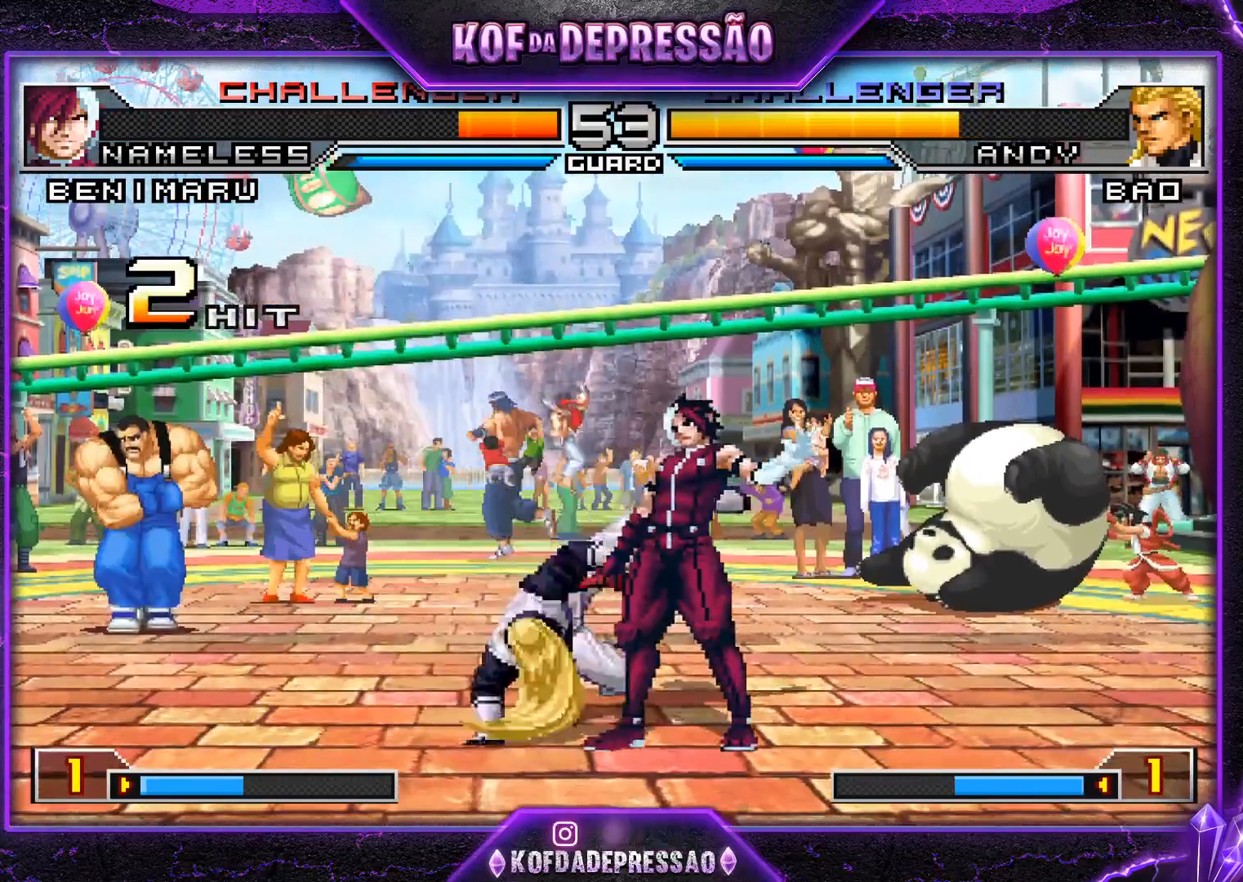
{"buttons": [], "left_stick": "center", "events": [[117, "left_stick", "up-left"], [150, "SQUARE", "down"], [384, "SQUARE", "up"], [450, "left_stick", "center"]]}
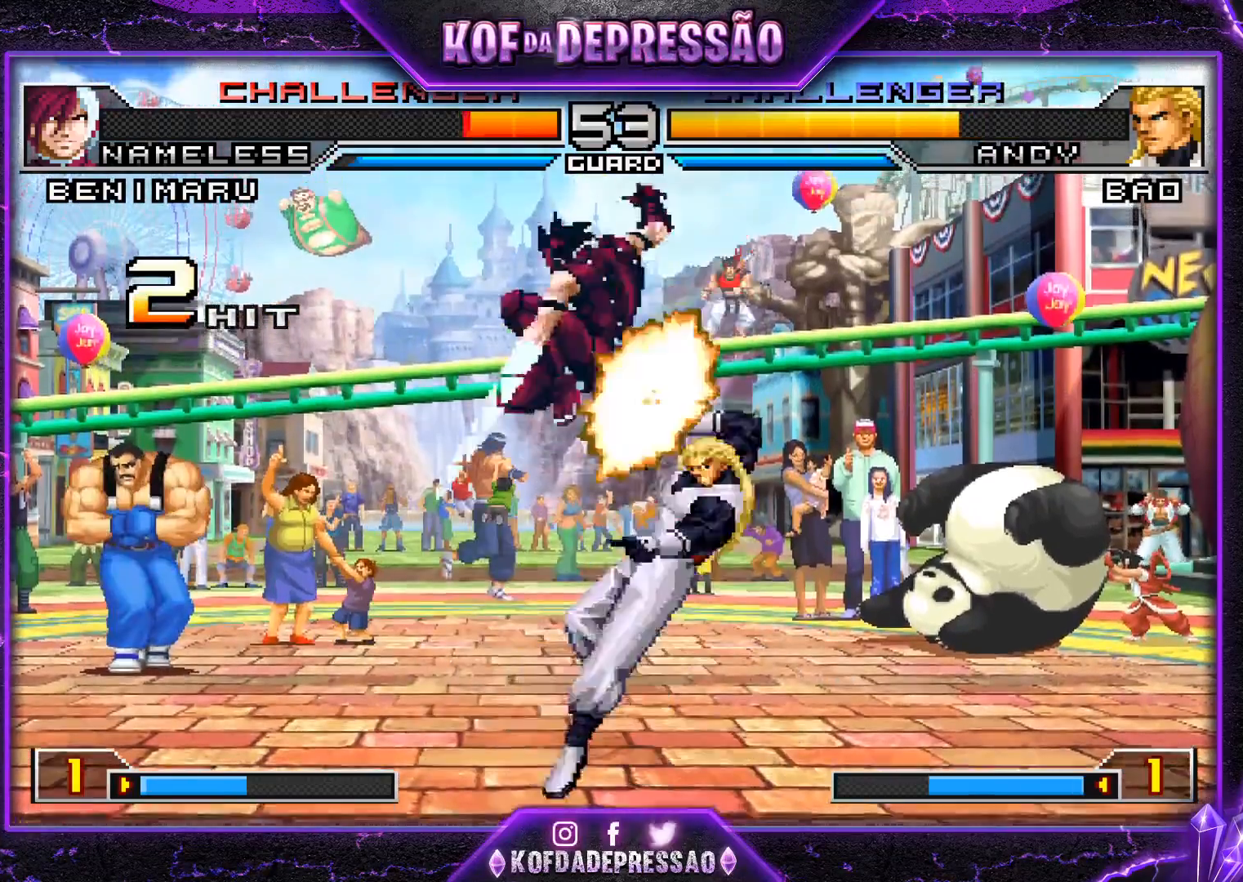
{"buttons": [], "left_stick": "center", "events": [[117, "R1", "down"], [134, "left_stick", "left"], [167, "R1", "up"], [267, "left_stick", "center"]]}
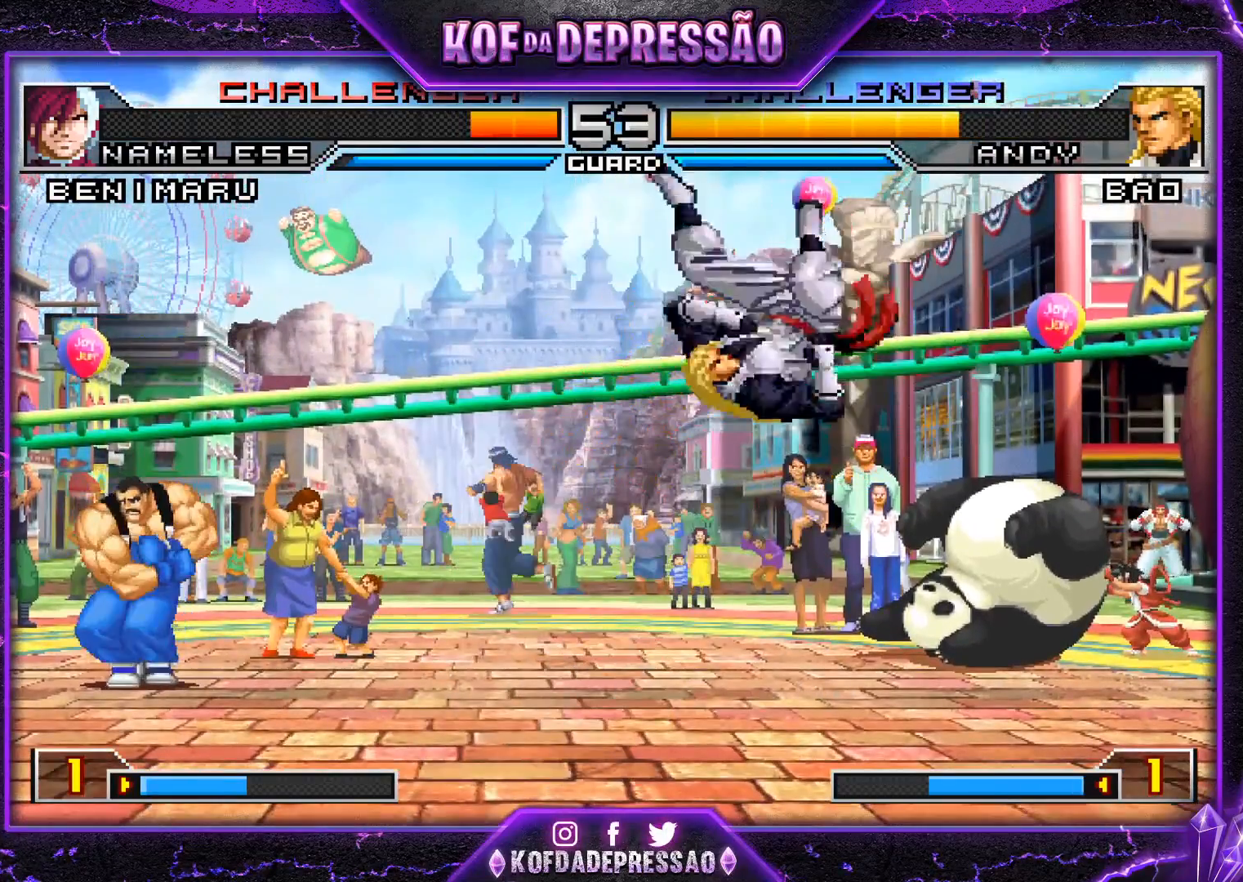
{"buttons": ["SQUARE"], "left_stick": "right", "events": [[200, "left_stick", "right"], [317, "SQUARE", "down"], [317, "TRIANGLE", "down"], [350, "SQUARE", "up"], [350, "TRIANGLE", "up"], [384, "SQUARE", "down"], [384, "TRIANGLE", "down"], [484, "TRIANGLE", "up"]]}
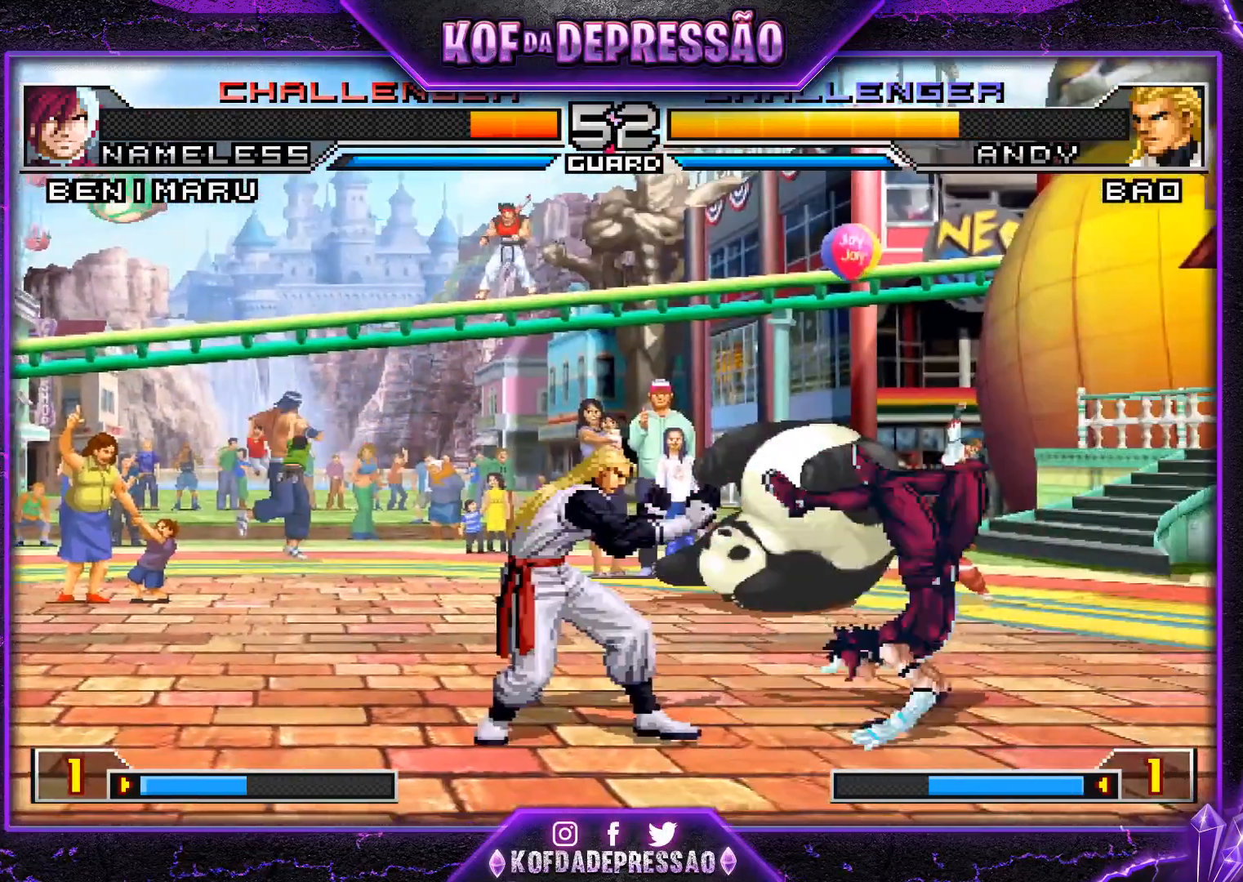
{"buttons": [], "left_stick": "up-left", "events": [[17, "SQUARE", "up"], [34, "left_stick", "center"], [167, "left_stick", "up-left"], [201, "R1", "down"], [217, "CROSS", "down"], [367, "CROSS", "up"], [367, "R1", "up"]]}
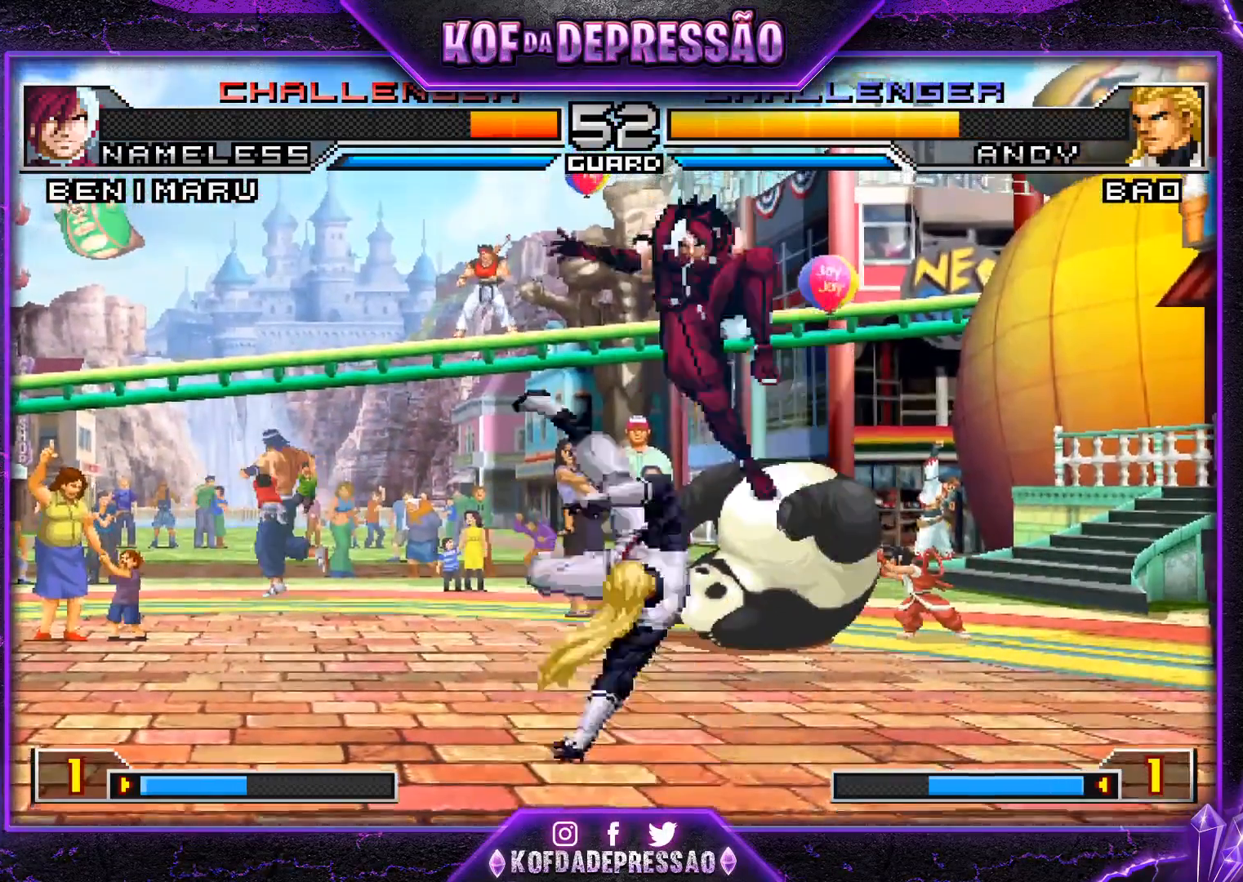
{"buttons": ["CROSS", "R1"], "left_stick": "down-left", "events": [[67, "left_stick", "right"], [133, "left_stick", "down"], [217, "R1", "down"], [250, "left_stick", "right"], [334, "R1", "up"], [334, "left_stick", "center"], [400, "CROSS", "down"], [400, "R1", "down"], [400, "left_stick", "down-left"]]}
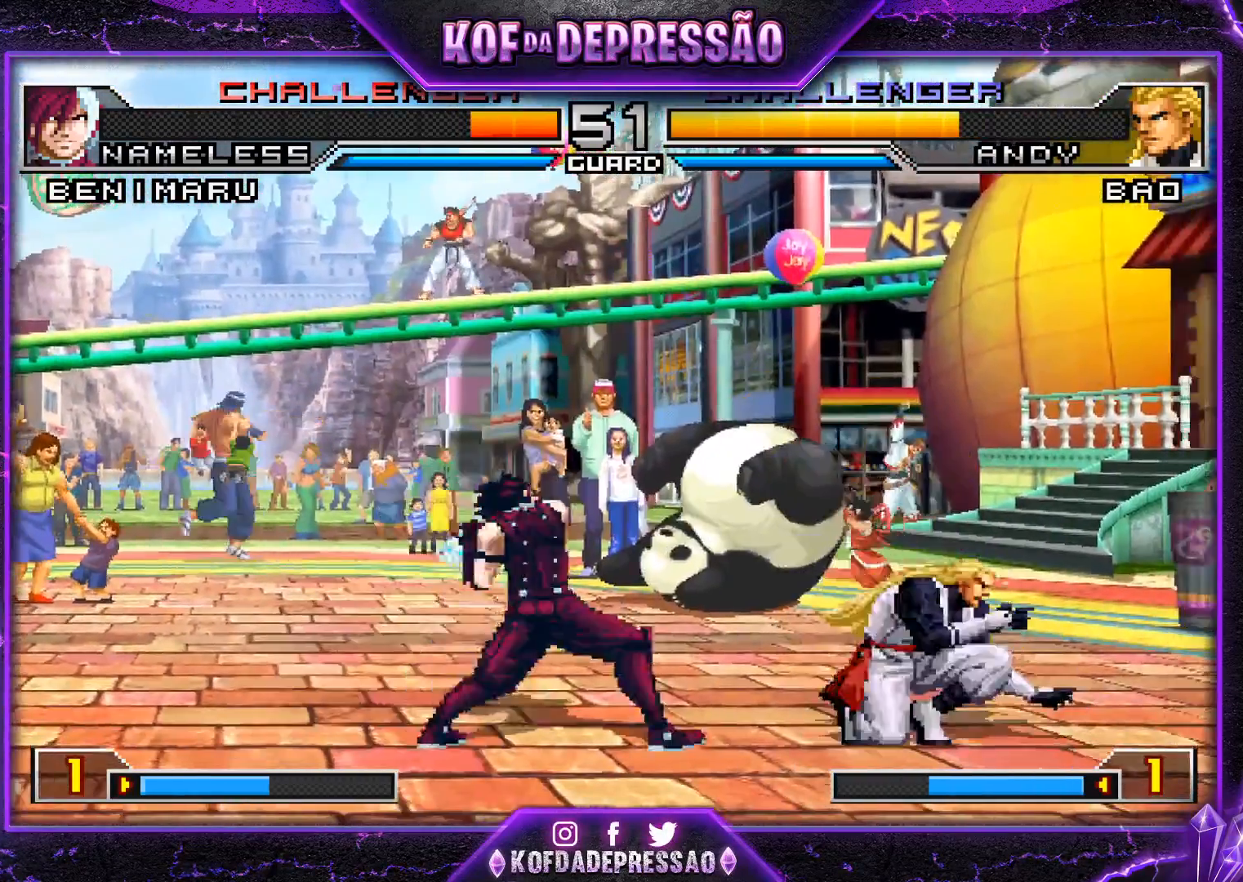
{"buttons": [], "left_stick": "down-left", "events": [[484, "CROSS", "up"], [501, "R1", "up"]]}
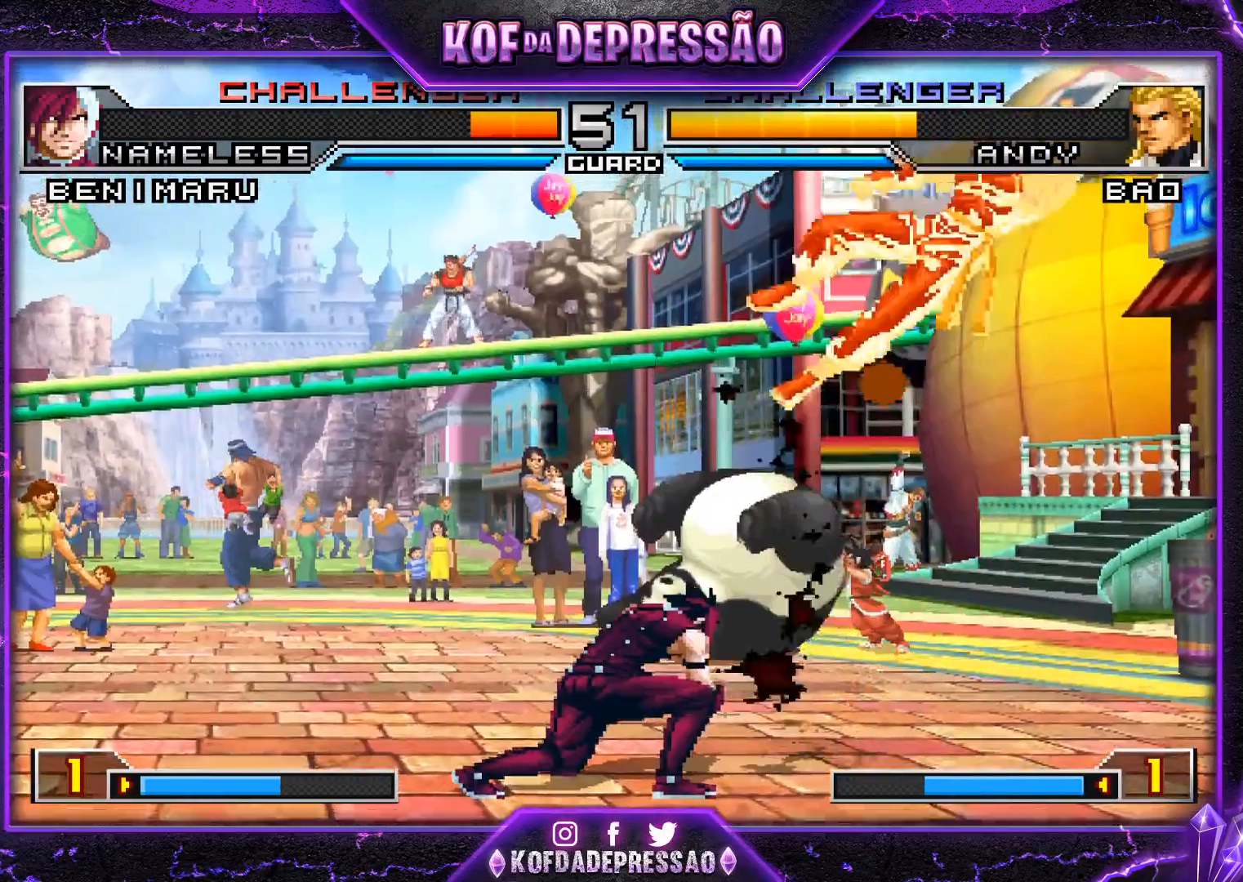
{"buttons": [], "left_stick": "center", "events": [[150, "left_stick", "left"], [334, "left_stick", "center"]]}
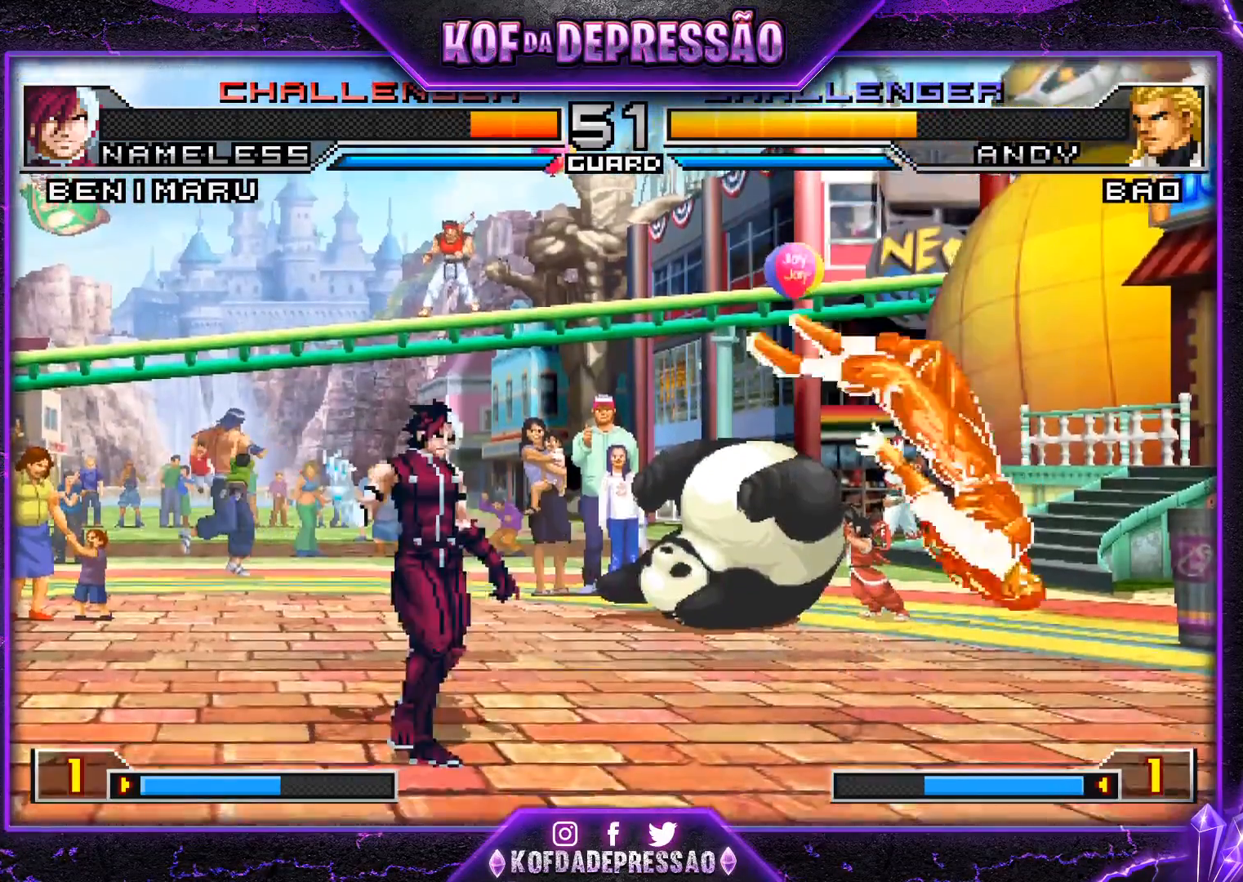
{"buttons": [], "left_stick": "down-left", "events": [[17, "left_stick", "right"], [67, "left_stick", "center"], [117, "left_stick", "right"], [201, "SQUARE", "down"], [284, "SQUARE", "up"], [351, "left_stick", "center"], [401, "left_stick", "left"], [451, "left_stick", "down-left"]]}
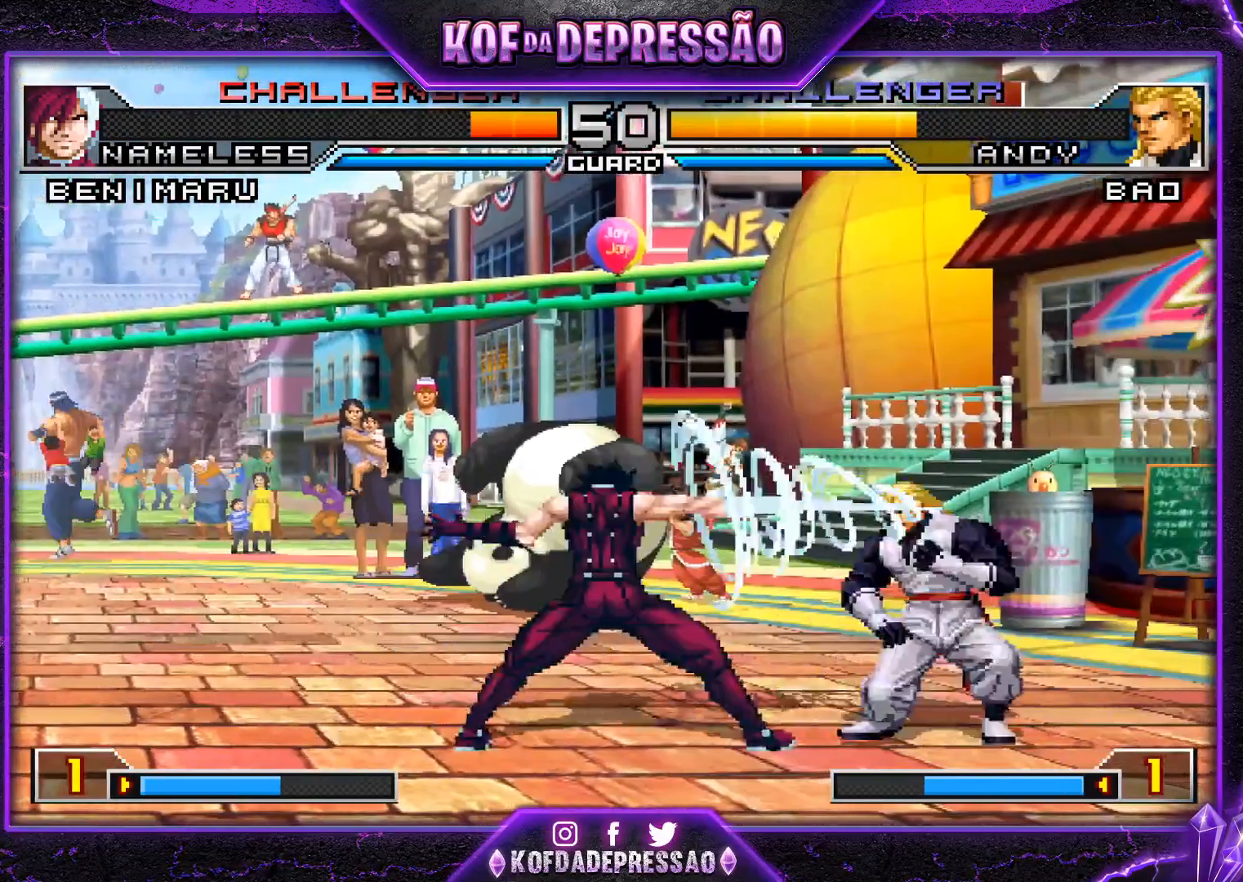
{"buttons": ["SQUARE"], "left_stick": "right", "events": [[300, "left_stick", "center"], [350, "left_stick", "right"], [400, "left_stick", "center"], [450, "left_stick", "right"], [500, "SQUARE", "down"]]}
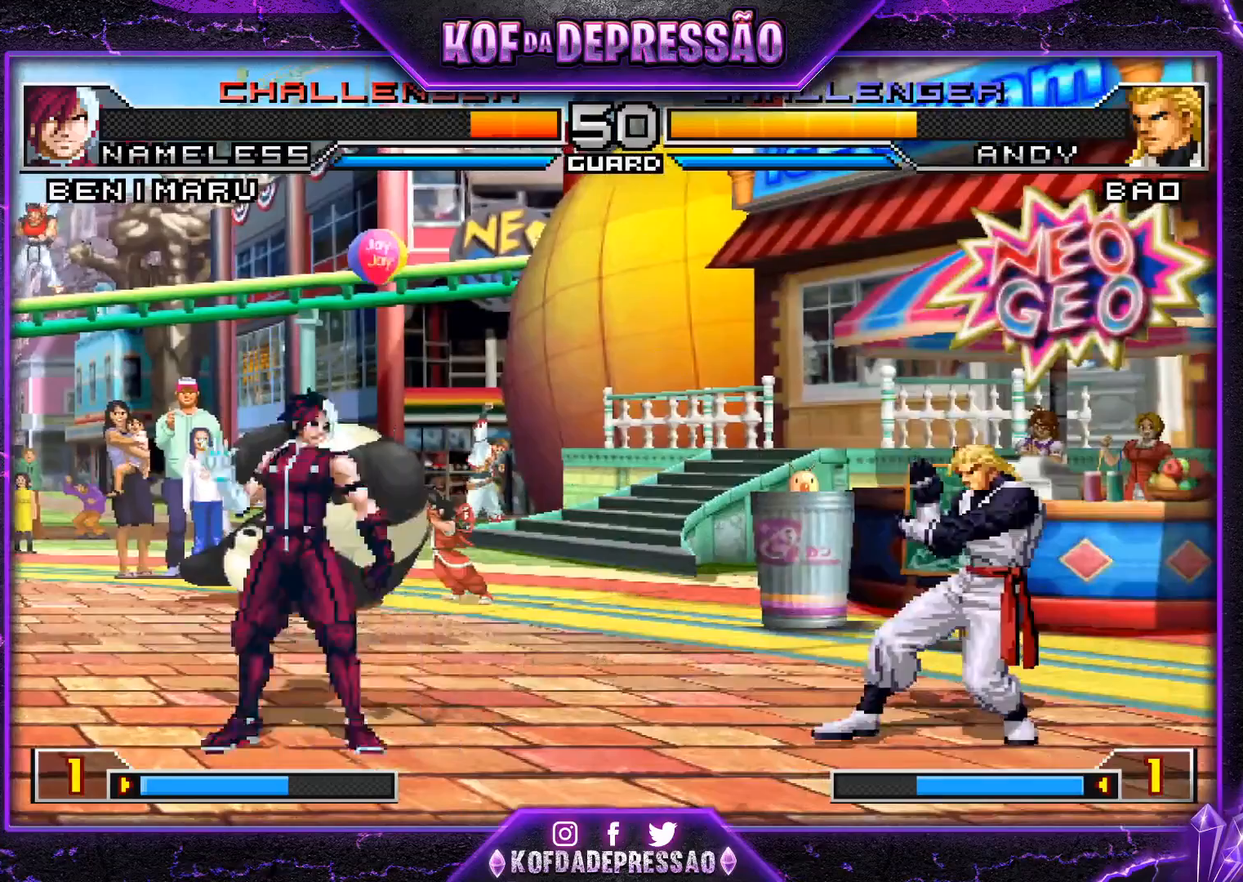
{"buttons": [], "left_stick": "left", "events": [[167, "SQUARE", "up"], [217, "left_stick", "left"]]}
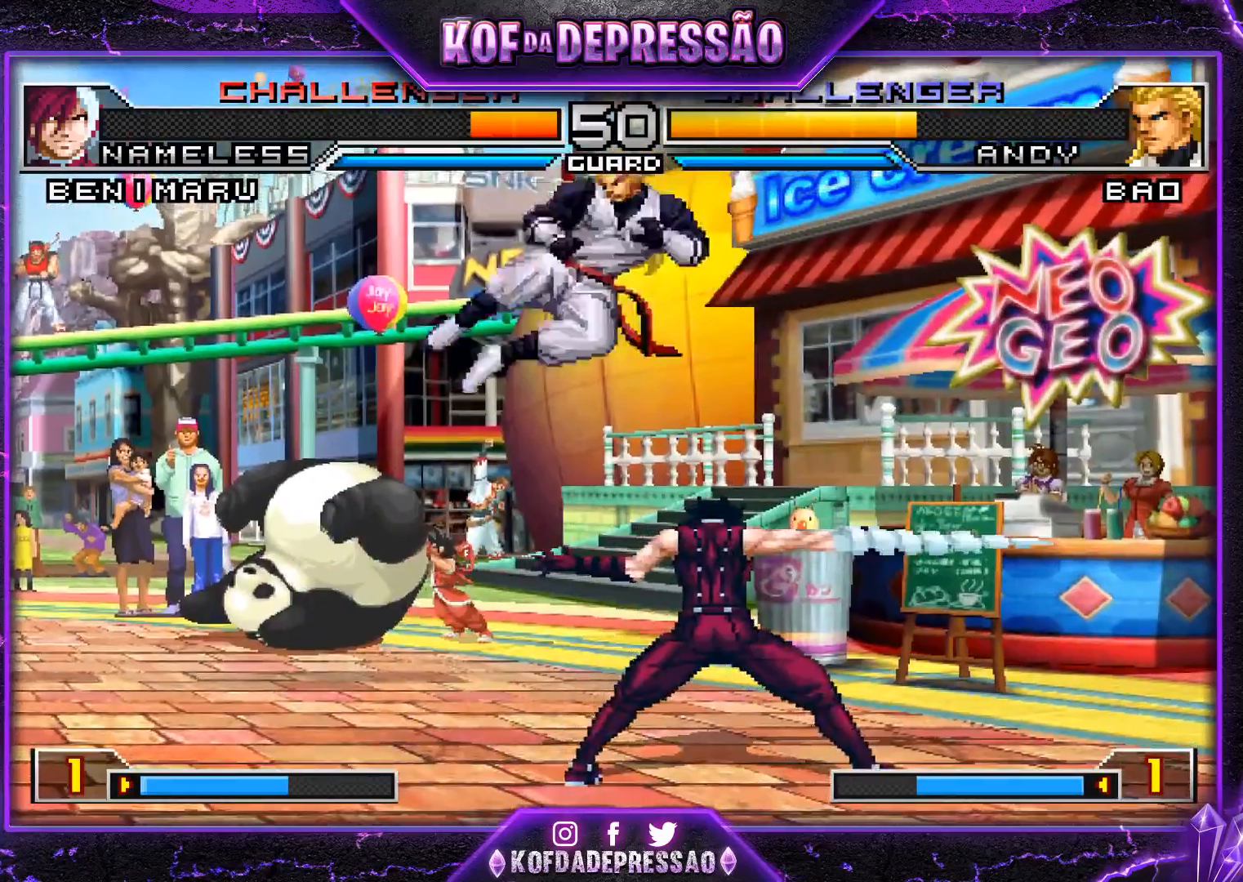
{"buttons": [], "left_stick": "left", "events": [[150, "R1", "down"], [183, "R1", "up"], [217, "R1", "down"], [400, "R1", "up"]]}
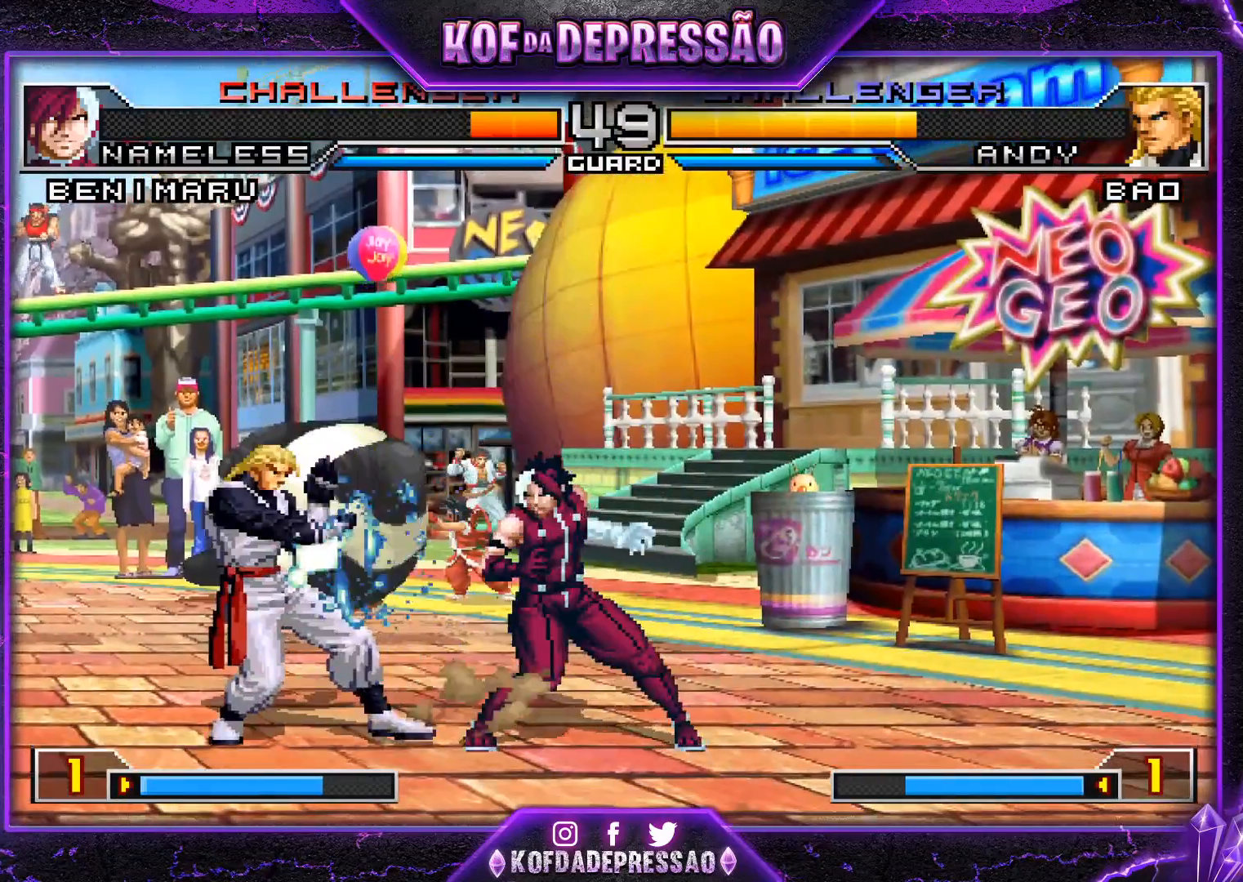
{"buttons": ["SQUARE"], "left_stick": "left", "events": [[50, "TRIANGLE", "down"], [251, "TRIANGLE", "up"], [367, "SQUARE", "down"], [401, "SQUARE", "up"], [434, "SQUARE", "down"]]}
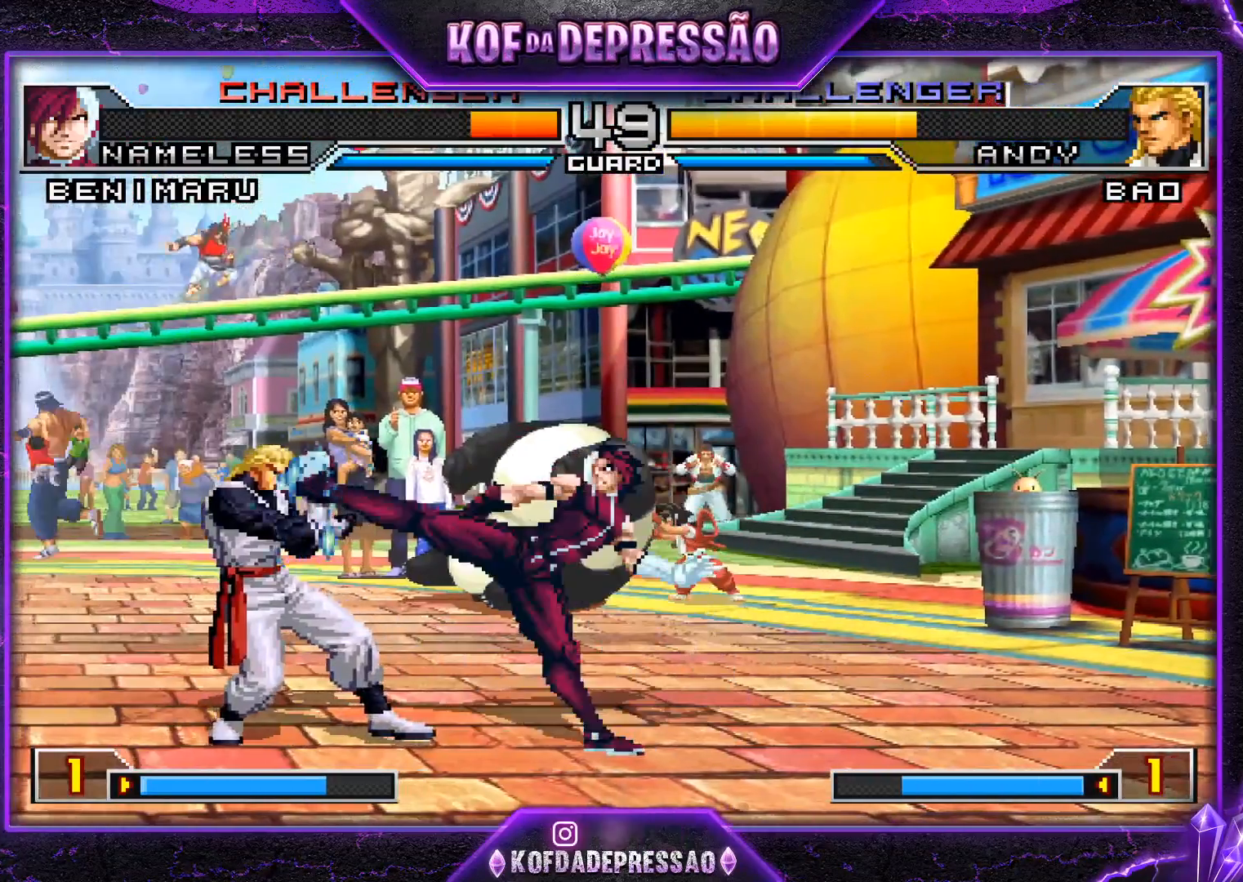
{"buttons": [], "left_stick": "center", "events": [[133, "SQUARE", "up"], [217, "TRIANGLE", "down"], [217, "left_stick", "center"], [233, "SQUARE", "down"], [317, "SQUARE", "up"], [317, "TRIANGLE", "up"]]}
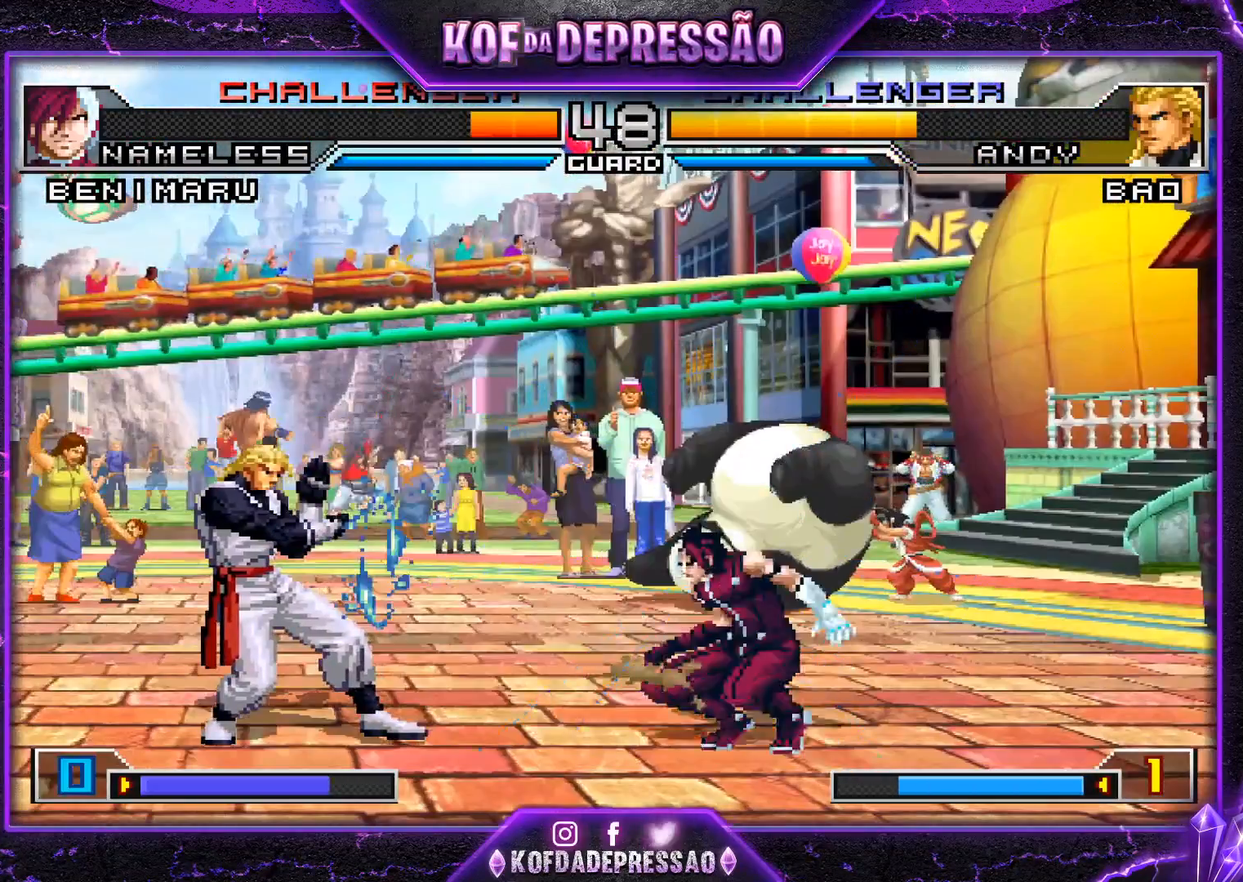
{"buttons": ["R1"], "left_stick": "left", "events": [[284, "left_stick", "left"], [317, "R1", "down"], [384, "R1", "up"], [417, "R1", "down"]]}
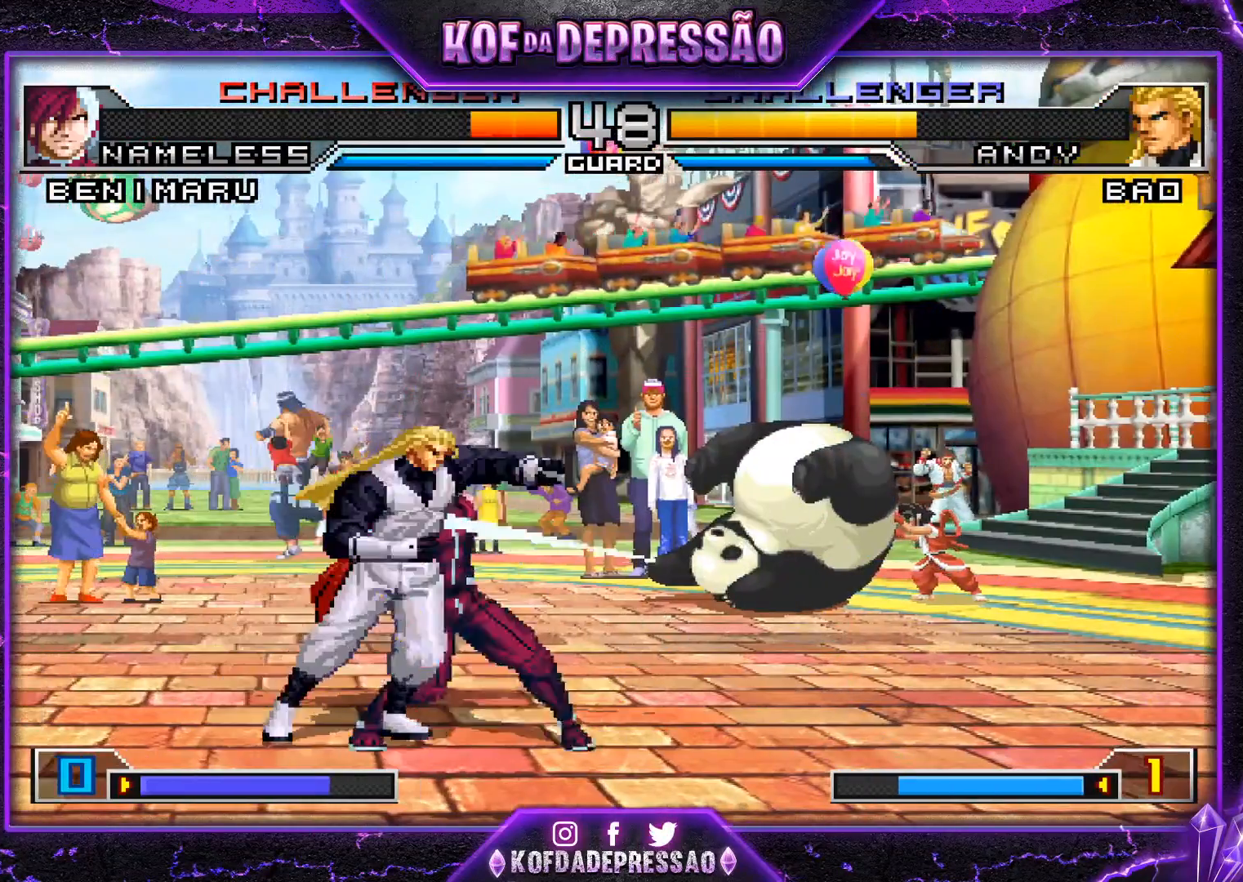
{"buttons": [], "left_stick": "down-right", "events": [[67, "R1", "up"], [150, "TRIANGLE", "down"], [434, "TRIANGLE", "up"], [434, "left_stick", "center"], [484, "left_stick", "down-right"]]}
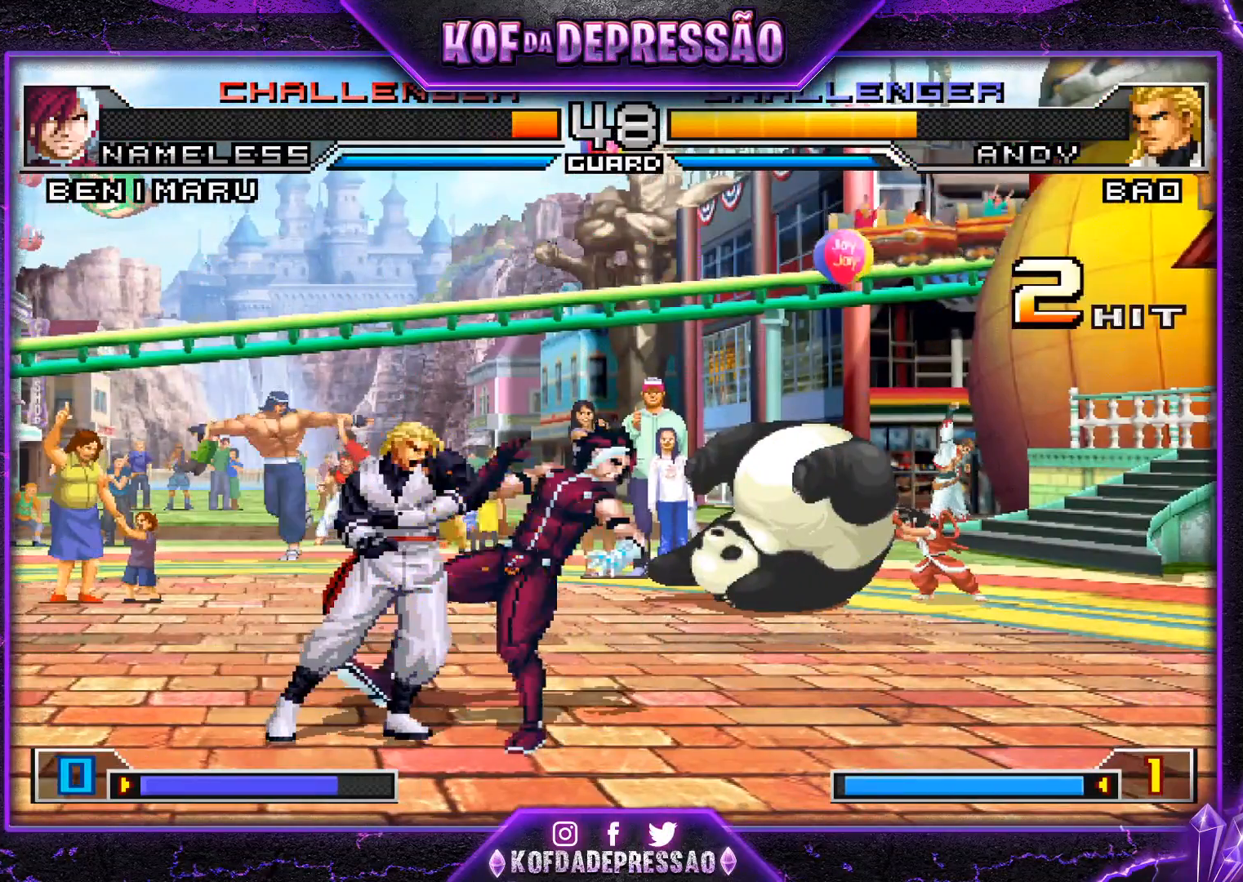
{"buttons": [], "left_stick": "down-right", "events": [[201, "left_stick", "up-left"], [317, "CROSS", "down"], [317, "R1", "down"], [317, "left_stick", "center"], [351, "CROSS", "up"], [351, "R1", "up"], [384, "left_stick", "down-right"]]}
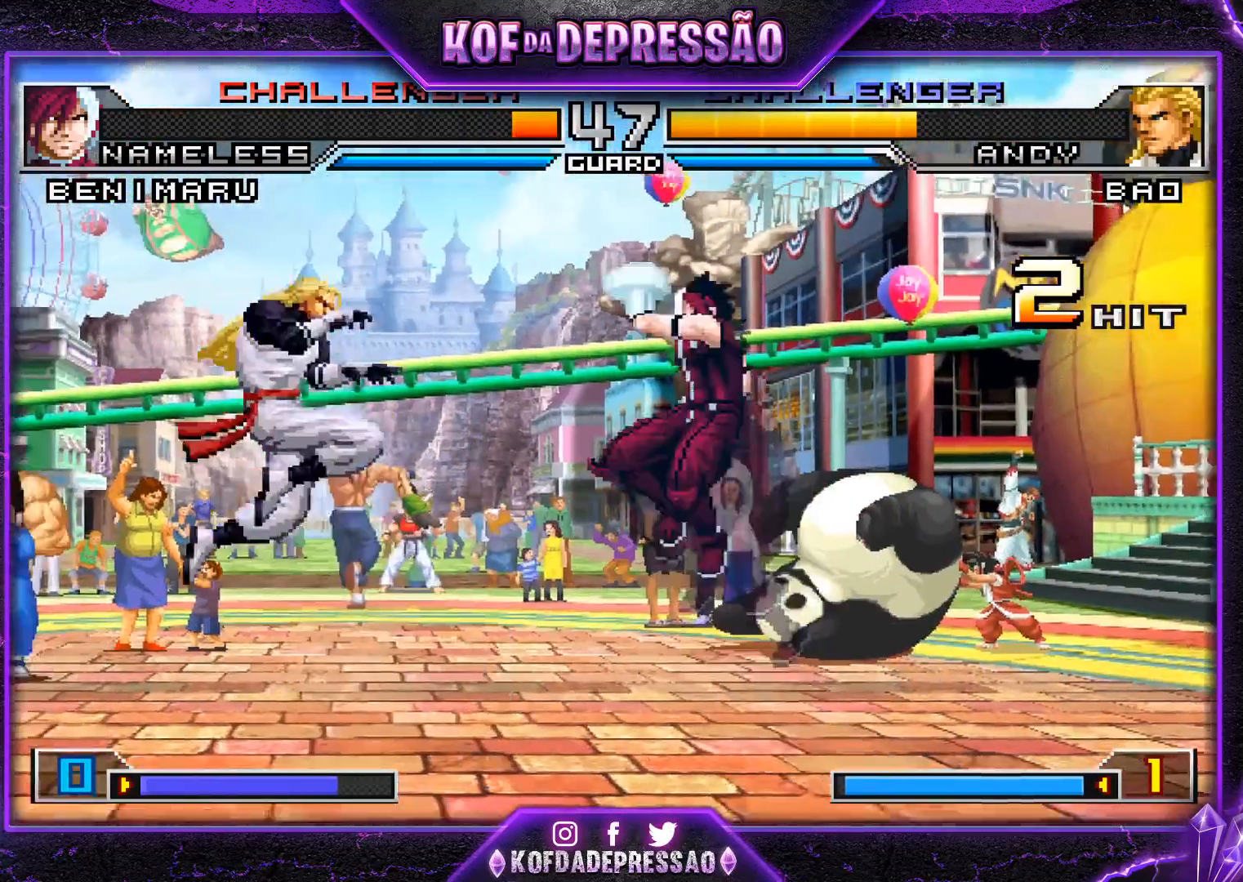
{"buttons": [], "left_stick": "right", "events": [[350, "left_stick", "right"]]}
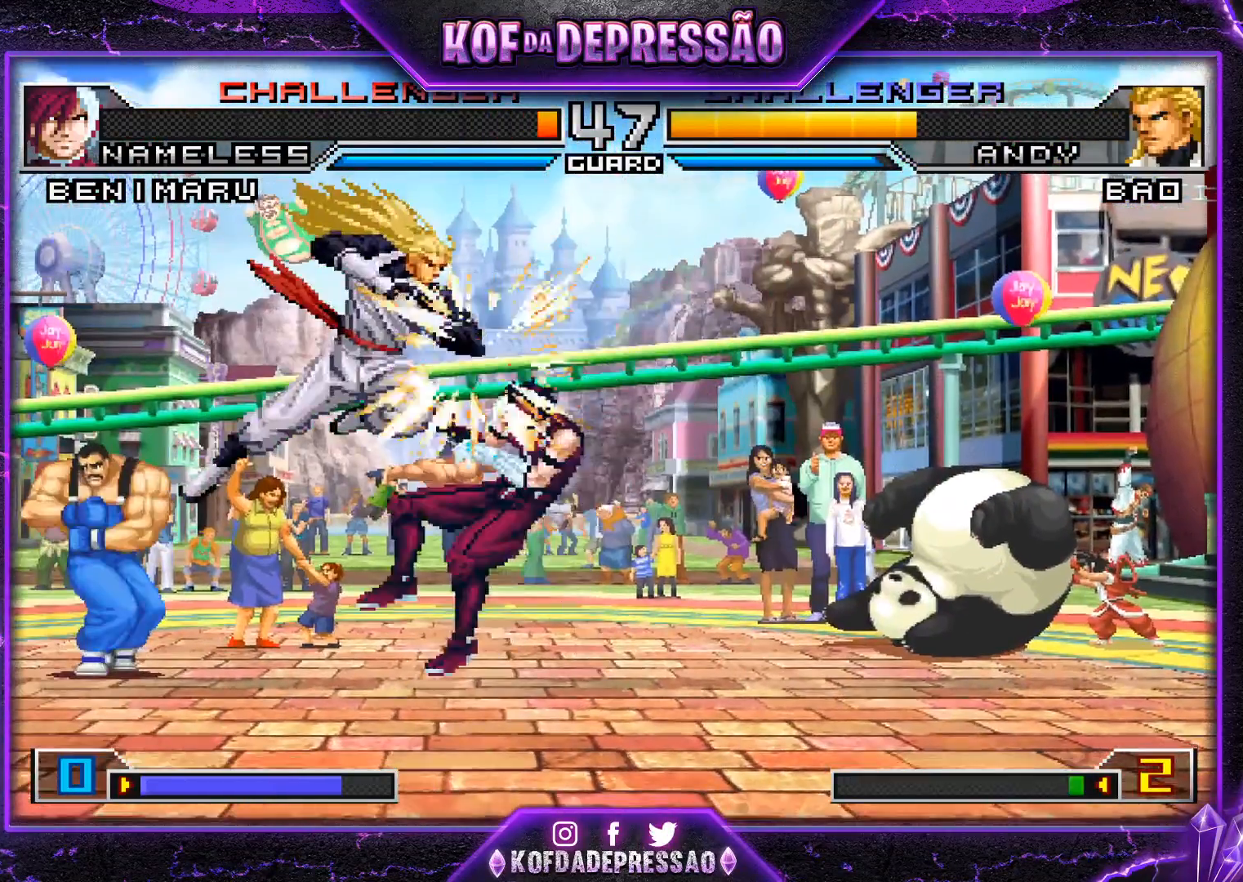
{"buttons": [], "left_stick": "right", "events": [[217, "left_stick", "center"], [417, "left_stick", "right"]]}
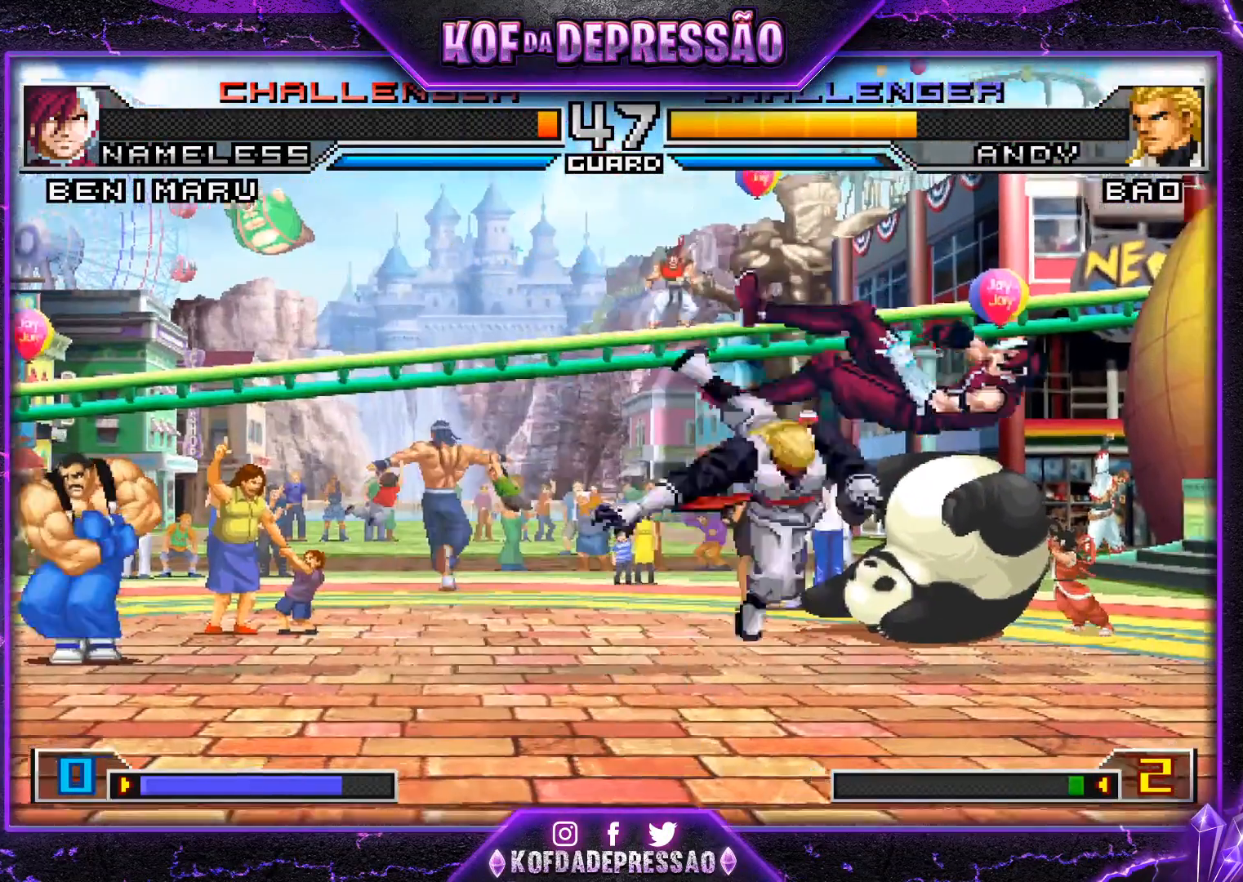
{"buttons": ["CROSS", "R1"], "left_stick": "up-left", "events": [[83, "SQUARE", "down"], [83, "TRIANGLE", "down"], [183, "SQUARE", "up"], [183, "TRIANGLE", "up"], [233, "left_stick", "center"], [434, "left_stick", "up-left"], [500, "CROSS", "down"], [500, "R1", "down"]]}
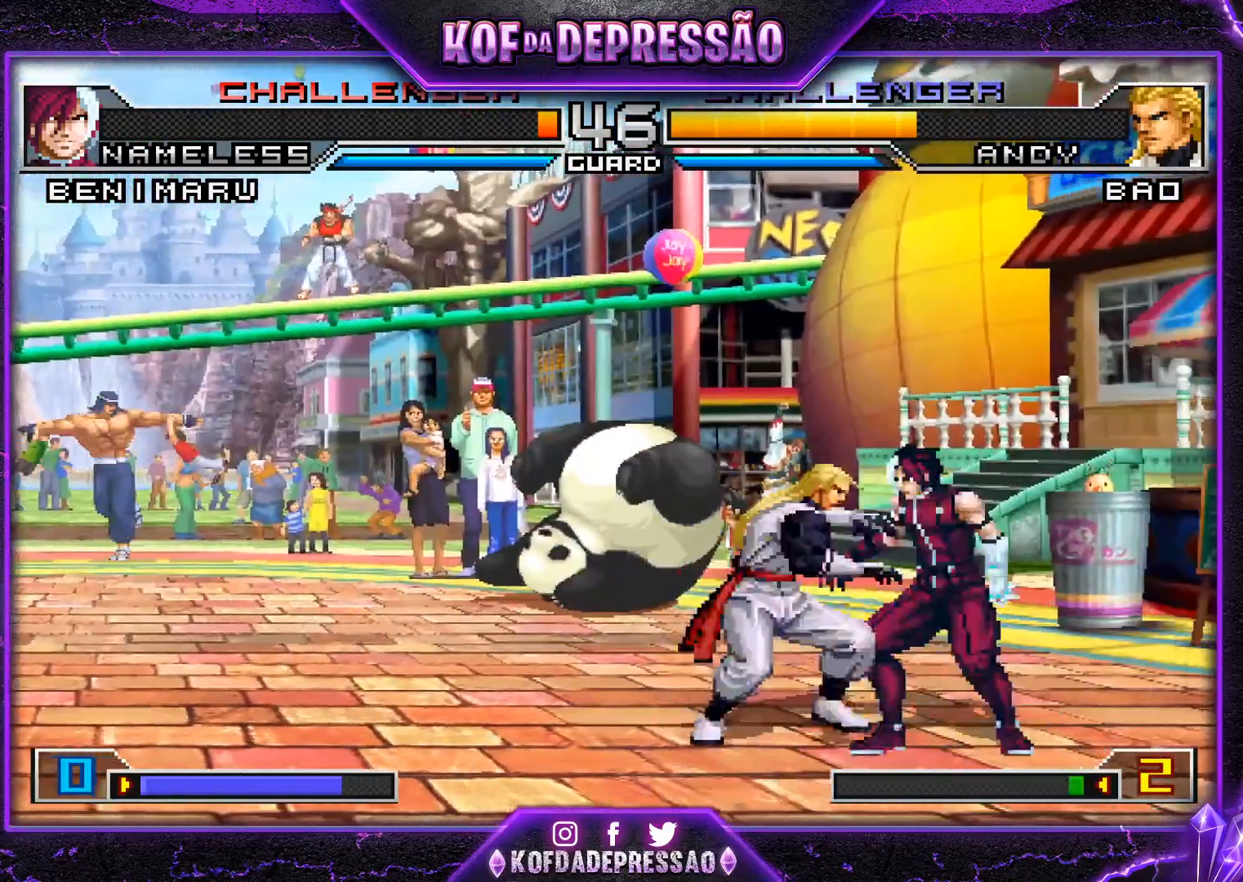
{"buttons": [], "left_stick": "down", "events": [[50, "CROSS", "up"], [67, "R1", "up"], [334, "left_stick", "right"], [401, "left_stick", "down"]]}
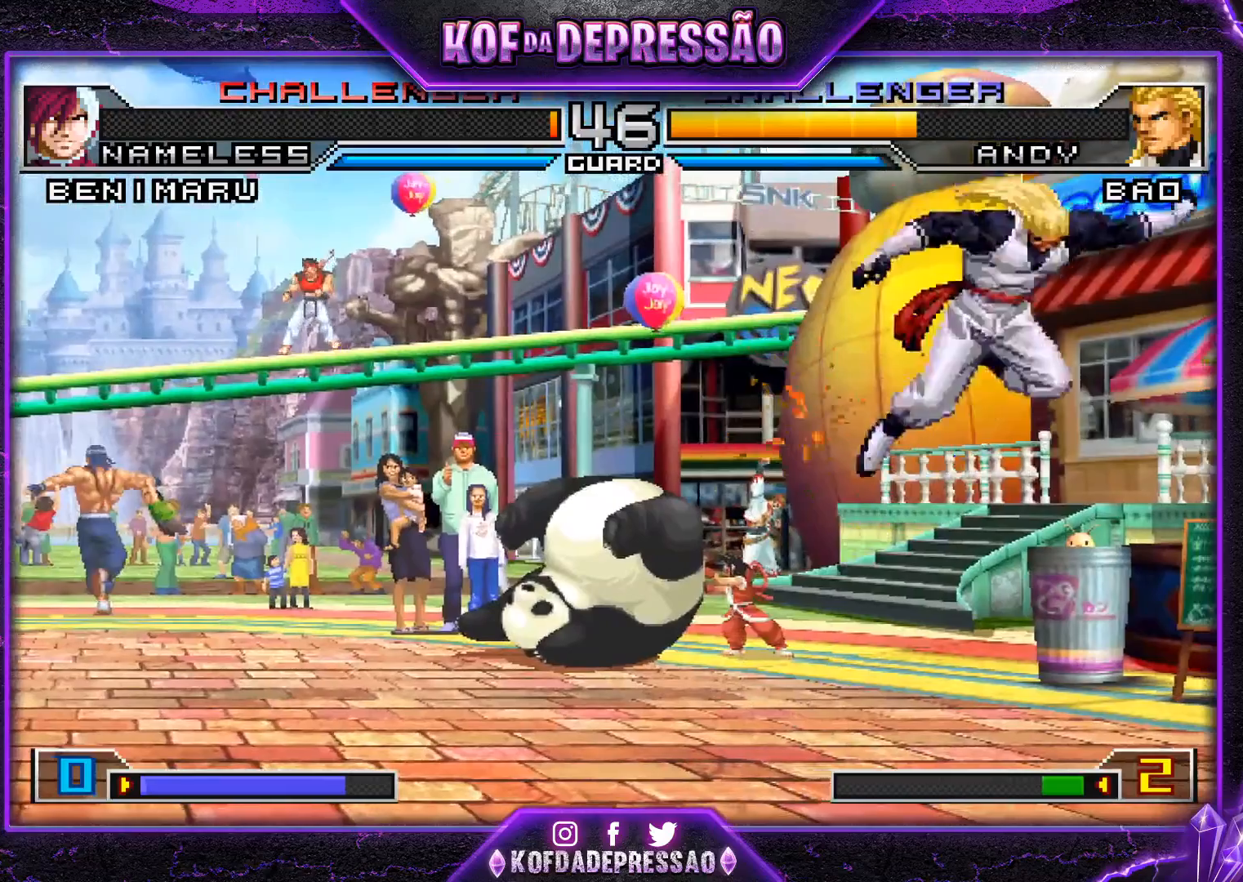
{"buttons": [], "left_stick": "center", "events": [[50, "left_stick", "right"], [117, "left_stick", "center"], [450, "SQUARE", "down"], [450, "TRIANGLE", "down"], [467, "TRIANGLE", "up"], [484, "SQUARE", "up"]]}